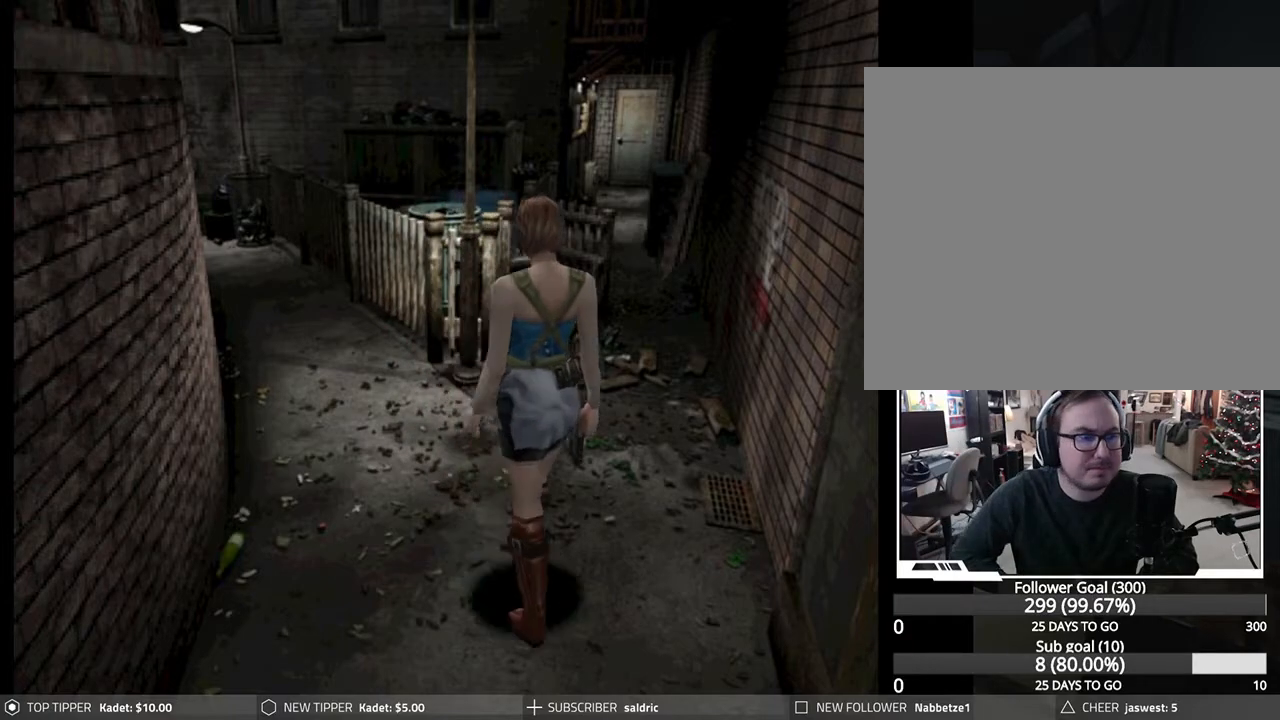
Gameplay with a controller (PlayStation layout); each line is a JSON object with the inputs held at the frame after it. "events" lists button and stick changes between this image and that frame as [ms after this image, input, new state], when the widget could be followed in between. Not read: right_stick.
{"buttons": ["DPAD_DOWN", "DPAD_RIGHT"], "left_stick": "center", "events": [[350, "DPAD_RIGHT", "down"]]}
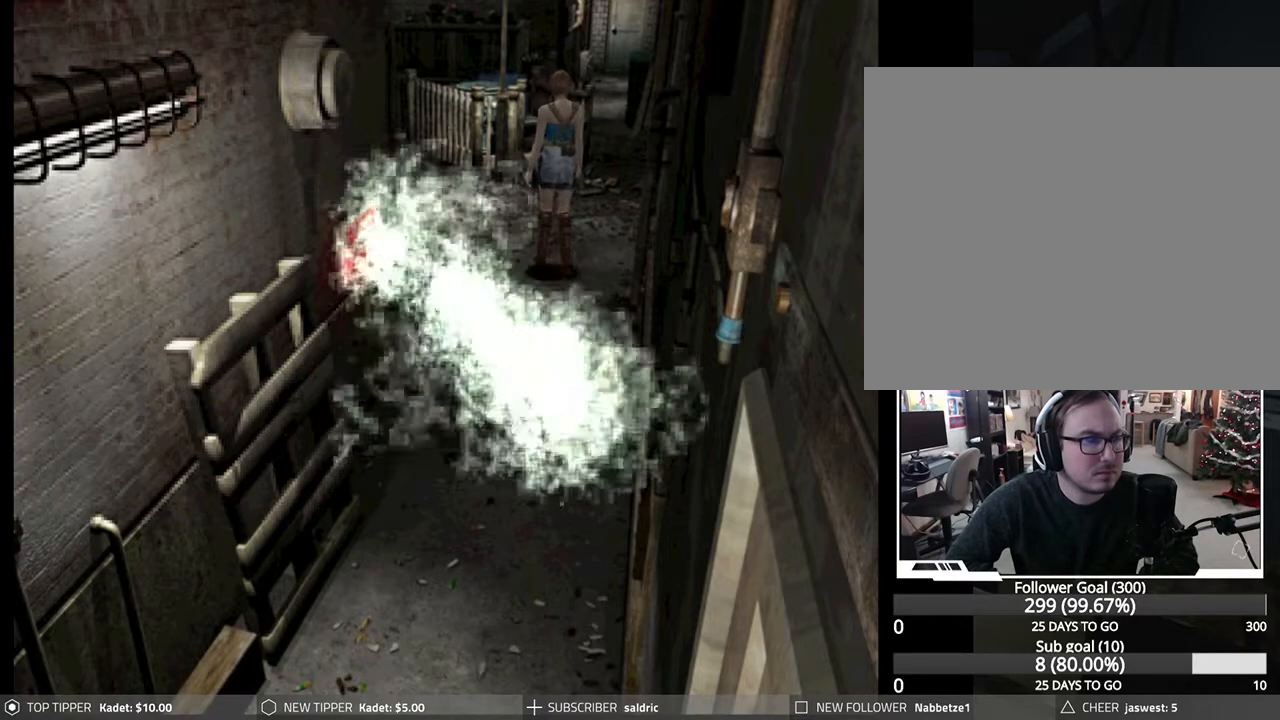
{"buttons": ["DPAD_DOWN", "DPAD_RIGHT"], "left_stick": "center", "events": [[33, "DPAD_RIGHT", "up"], [433, "DPAD_RIGHT", "down"]]}
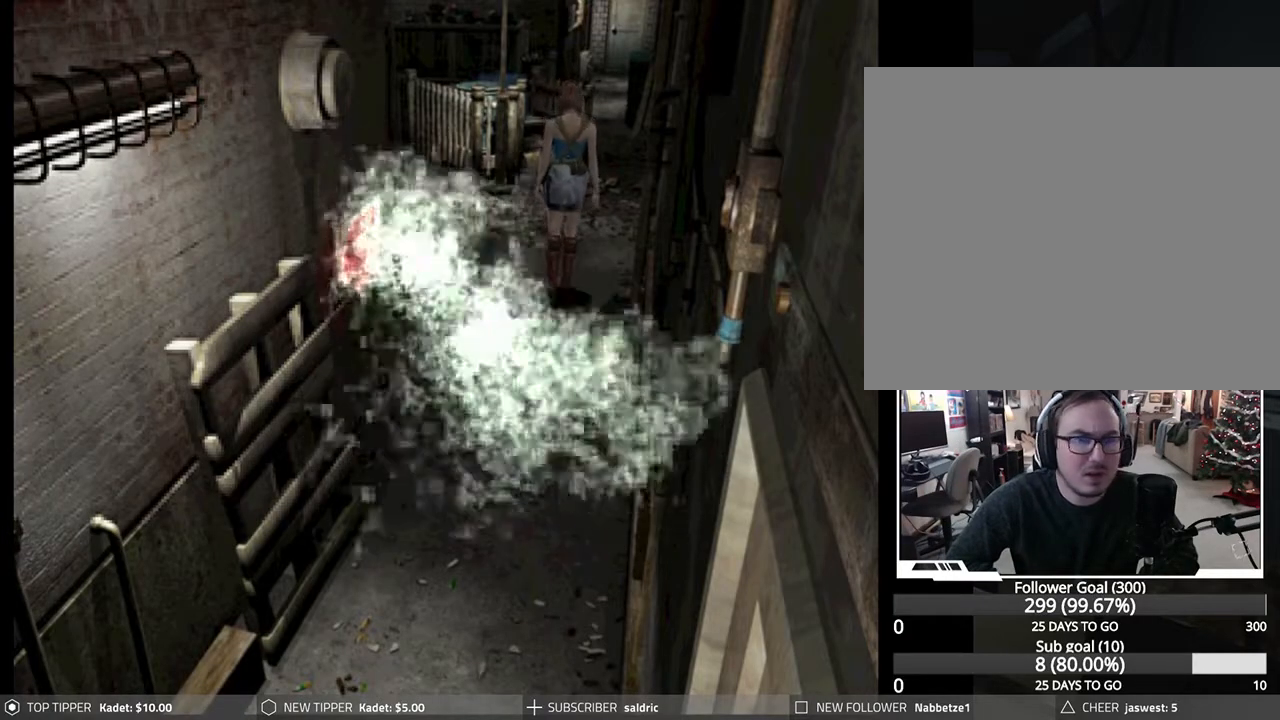
{"buttons": ["DPAD_DOWN"], "left_stick": "center", "events": [[33, "DPAD_RIGHT", "up"]]}
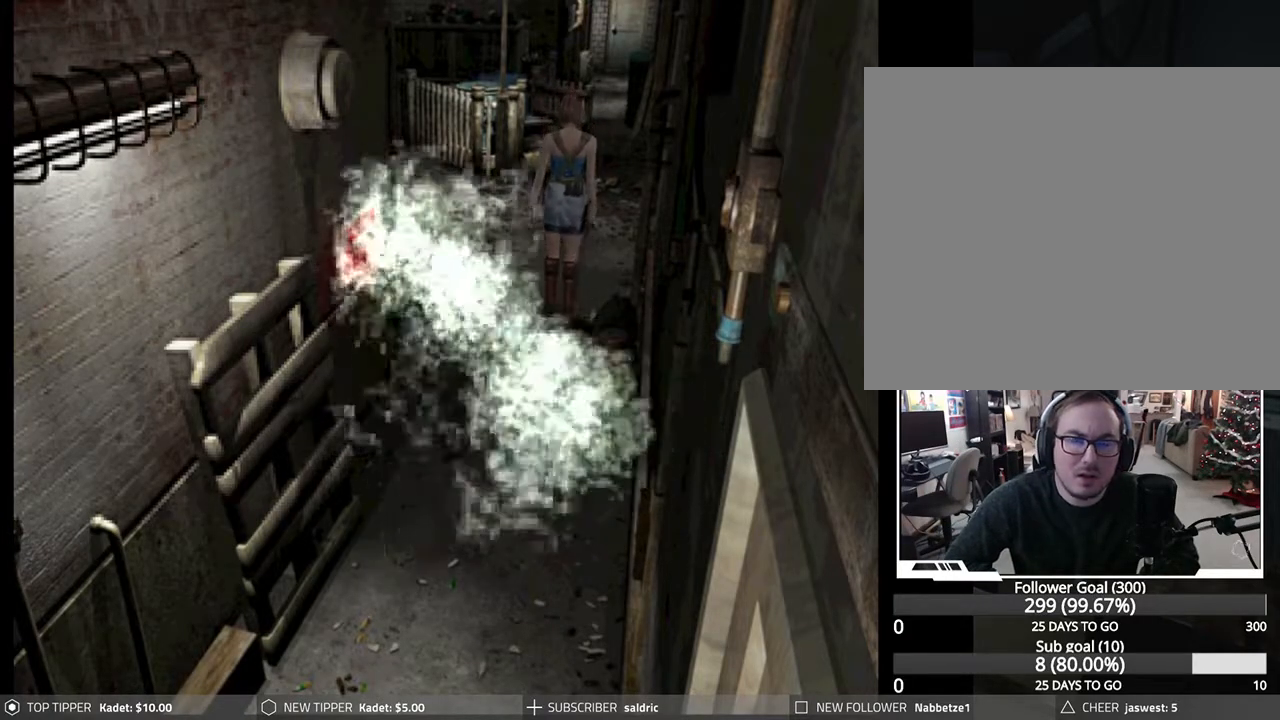
{"buttons": ["DPAD_DOWN"], "left_stick": "center", "events": []}
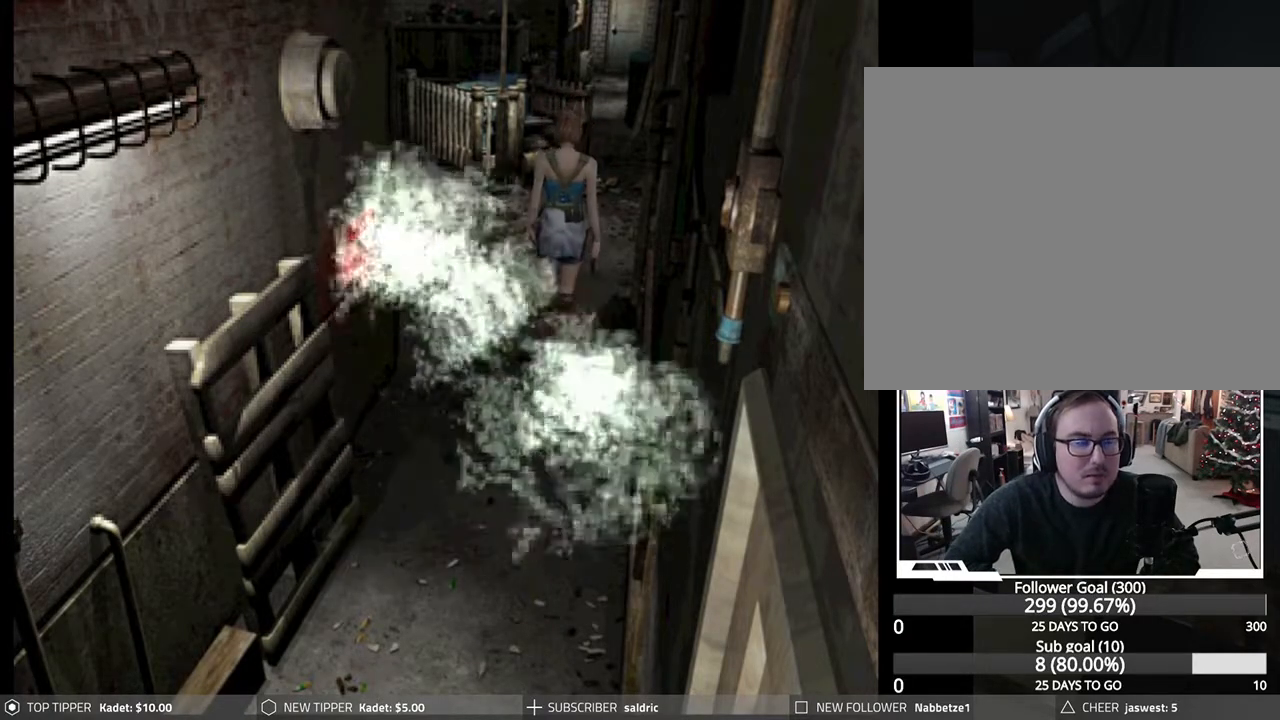
{"buttons": ["DPAD_DOWN"], "left_stick": "center", "events": []}
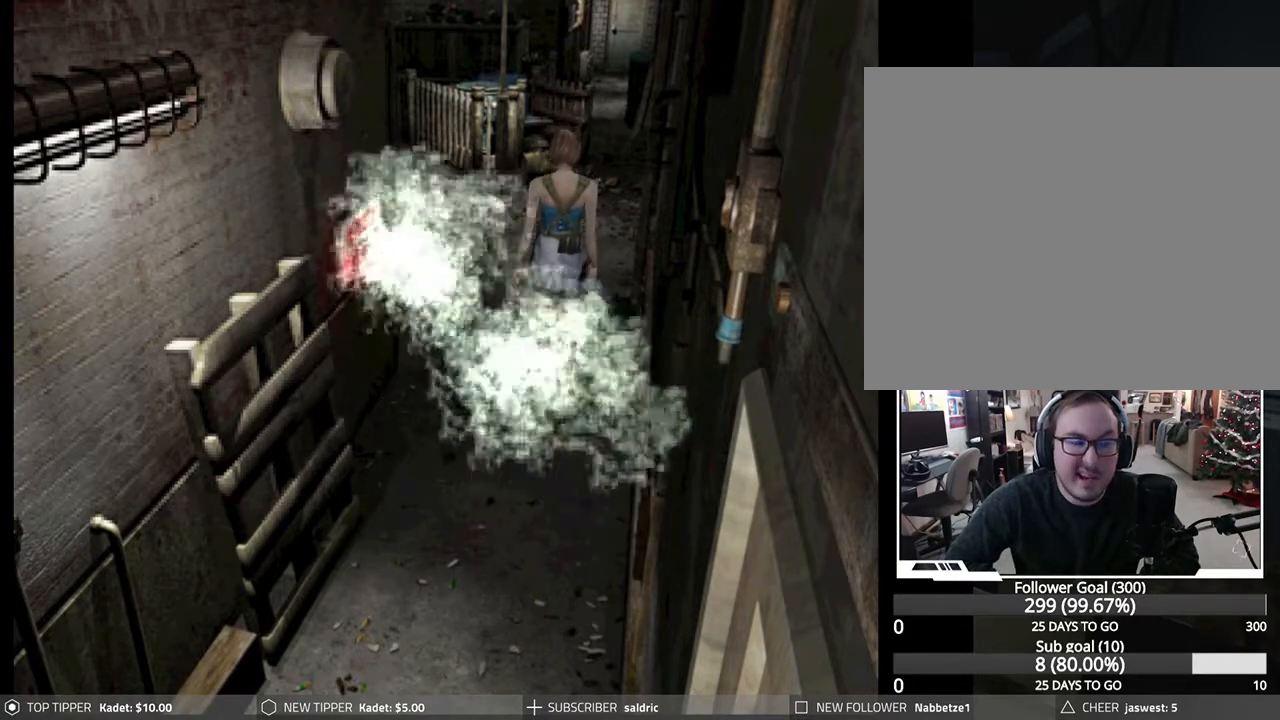
{"buttons": ["DPAD_DOWN"], "left_stick": "center", "events": []}
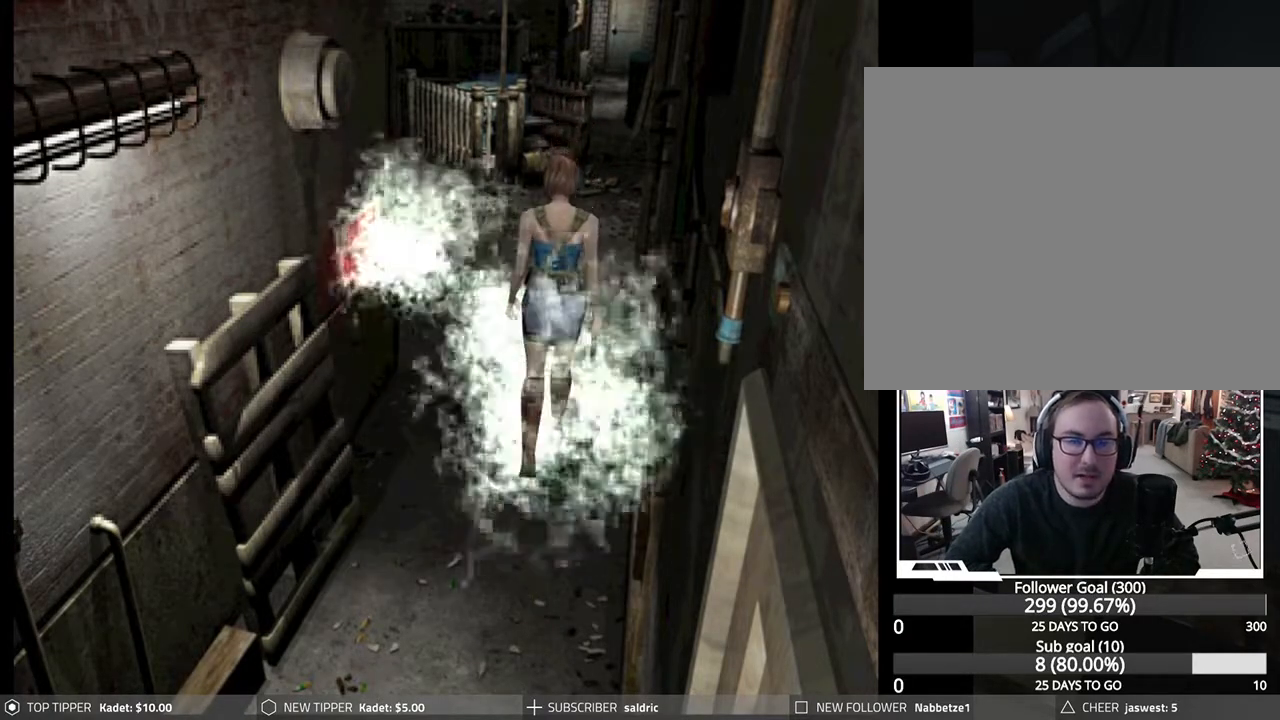
{"buttons": ["DPAD_DOWN"], "left_stick": "center", "events": []}
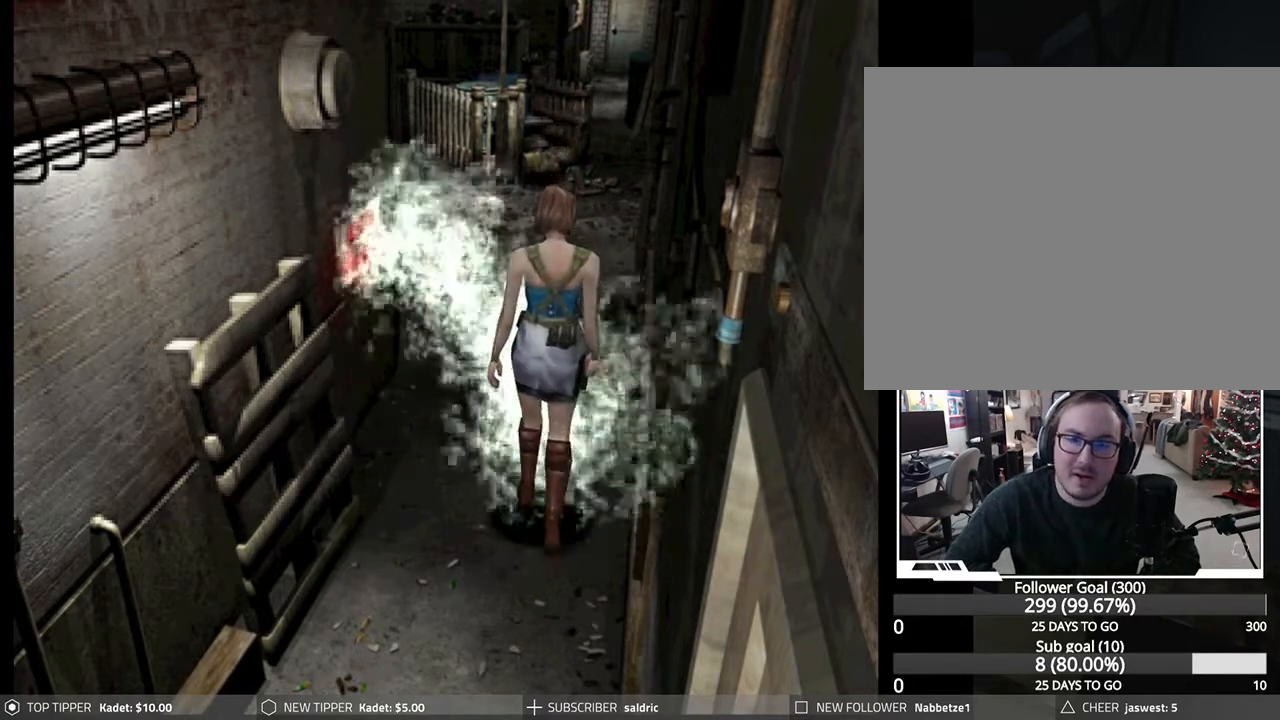
{"buttons": ["DPAD_DOWN"], "left_stick": "center", "events": []}
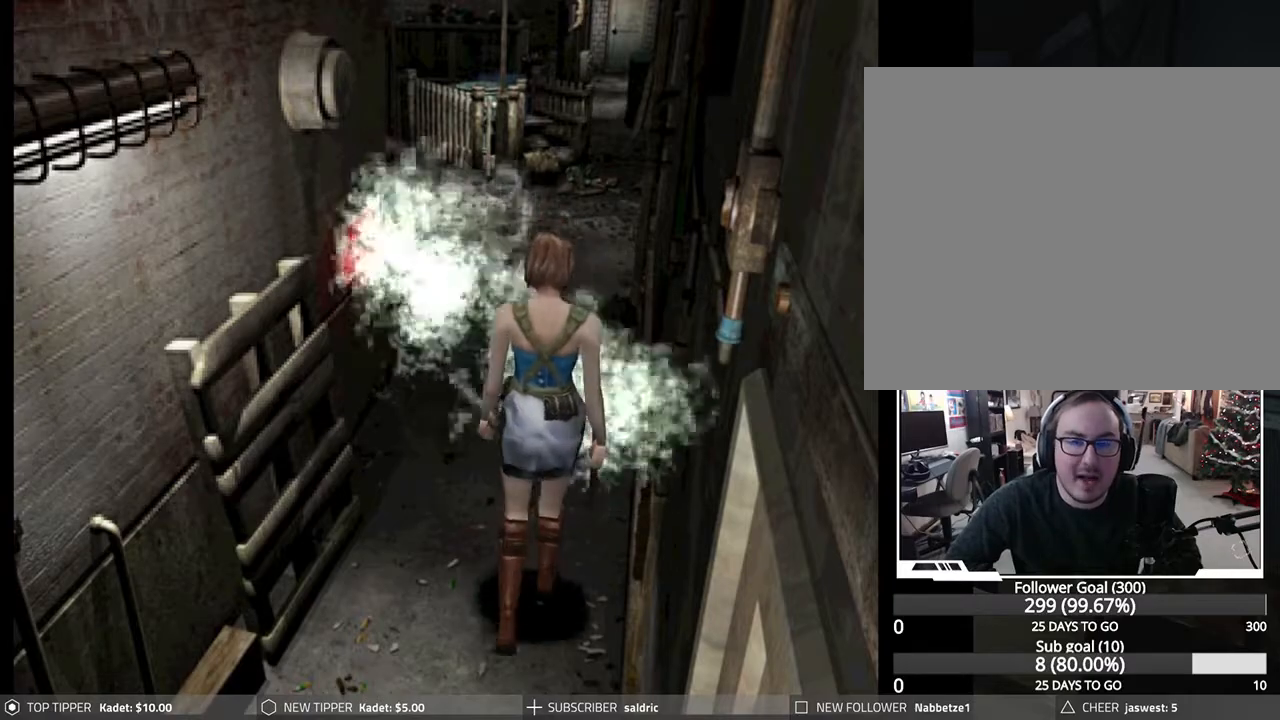
{"buttons": ["DPAD_DOWN"], "left_stick": "center", "events": []}
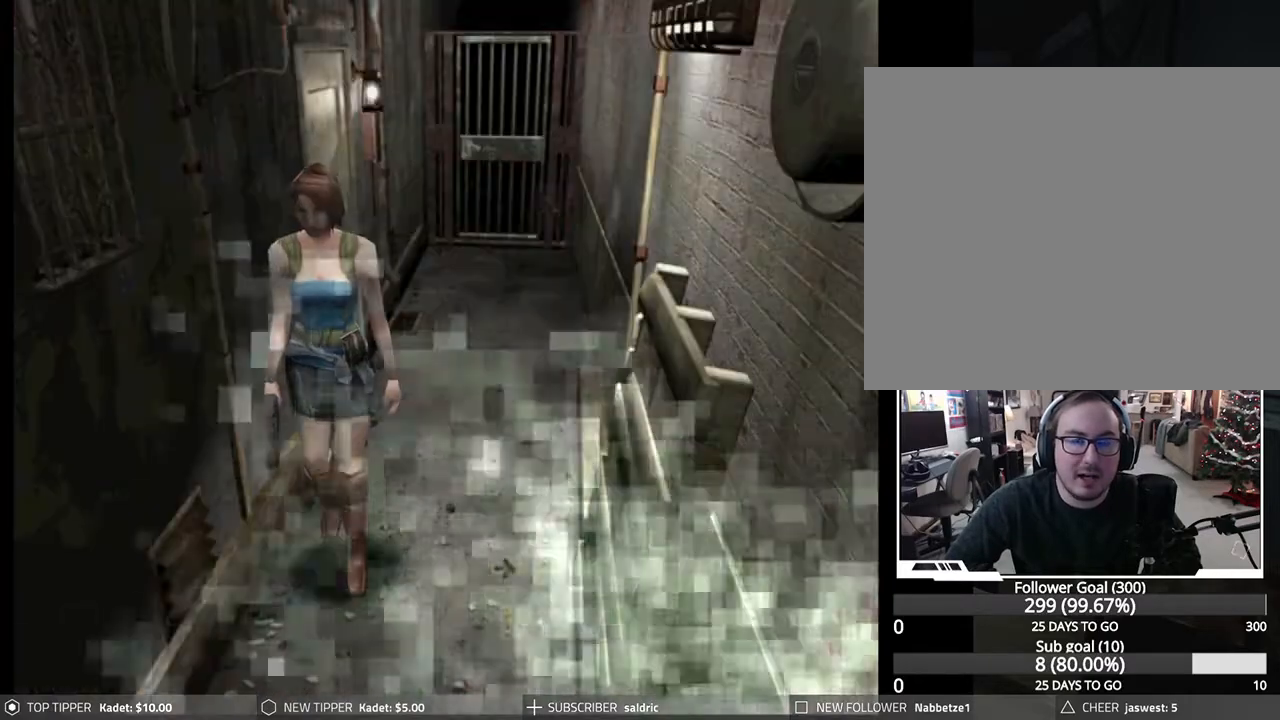
{"buttons": ["DPAD_DOWN"], "left_stick": "center", "events": []}
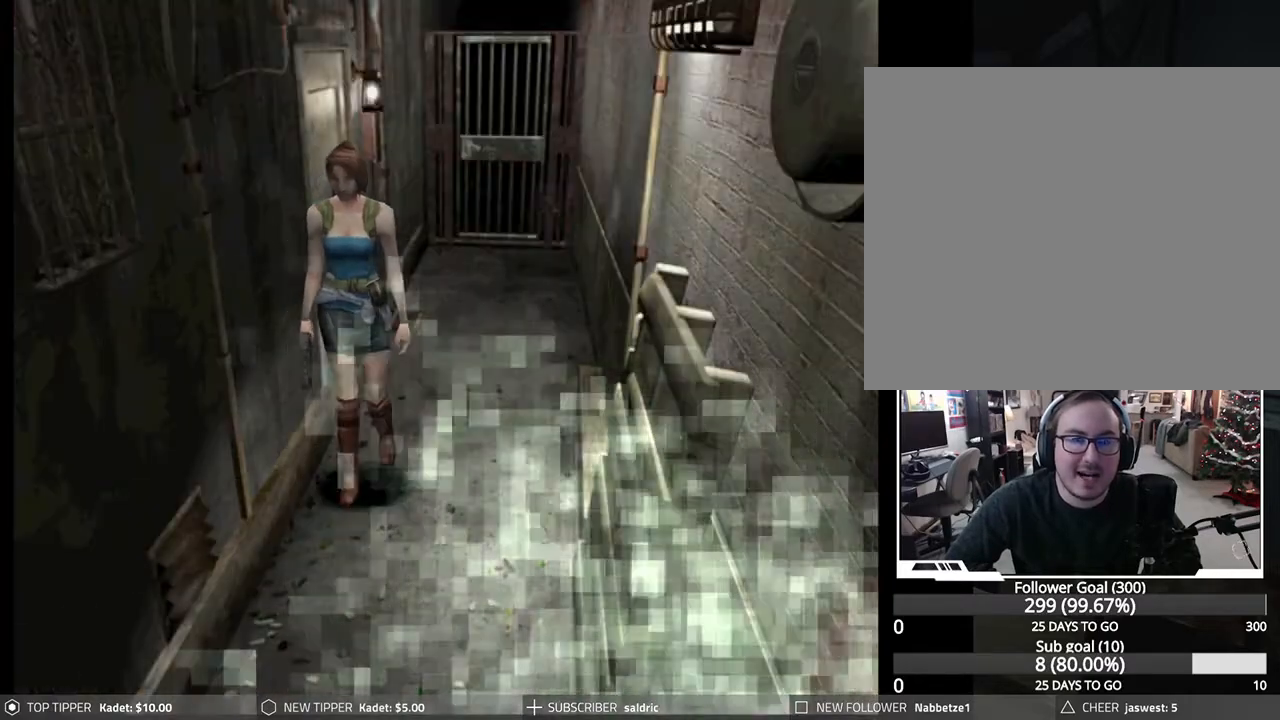
{"buttons": ["DPAD_DOWN"], "left_stick": "center", "events": []}
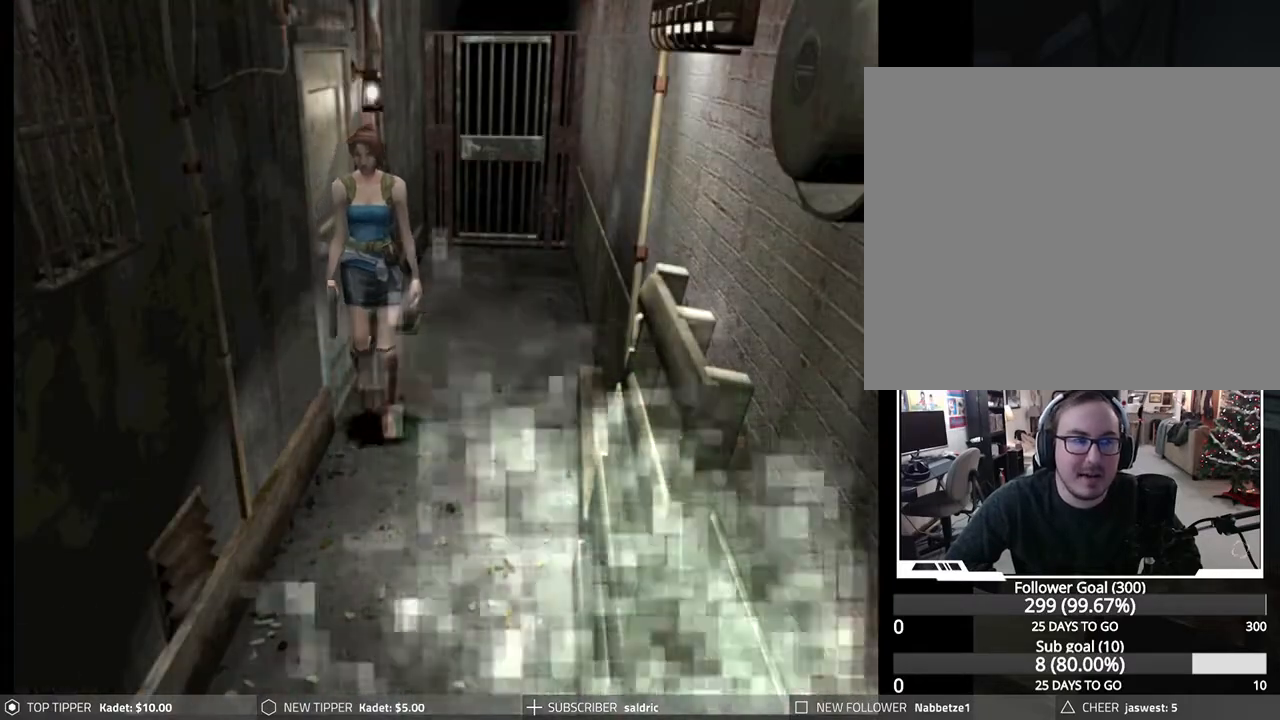
{"buttons": ["DPAD_DOWN"], "left_stick": "center", "events": []}
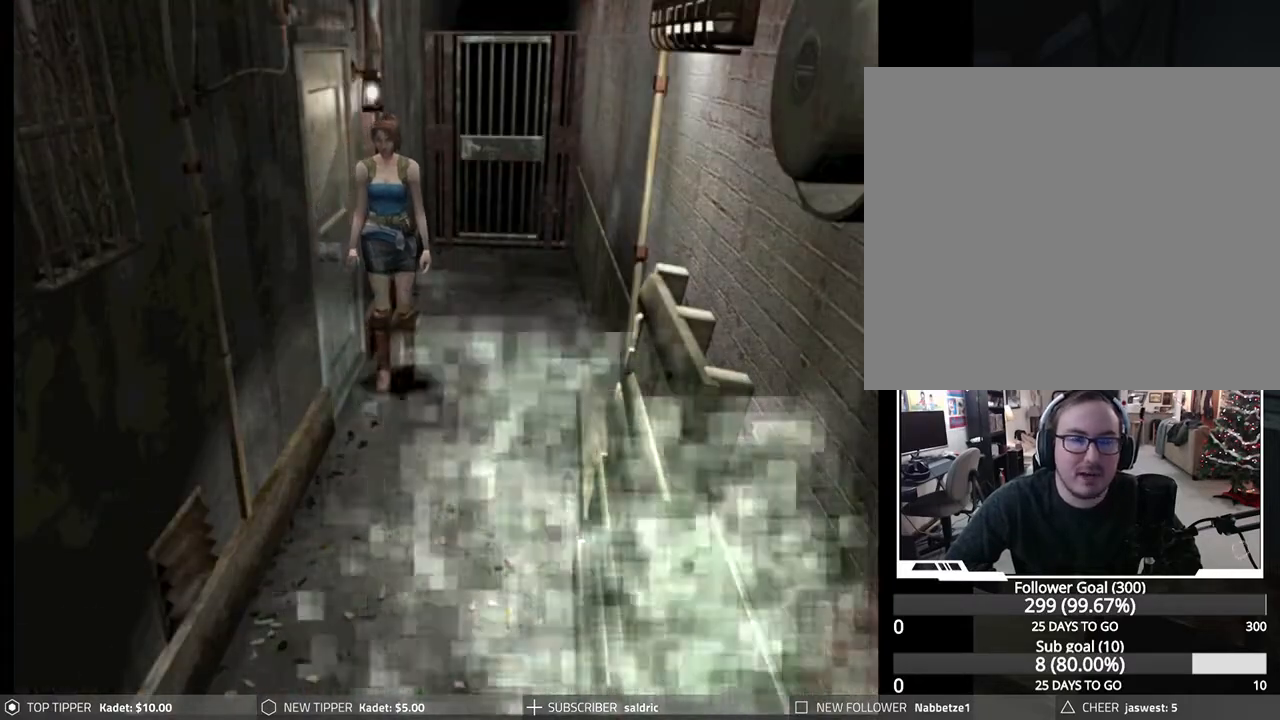
{"buttons": ["DPAD_DOWN"], "left_stick": "center", "events": []}
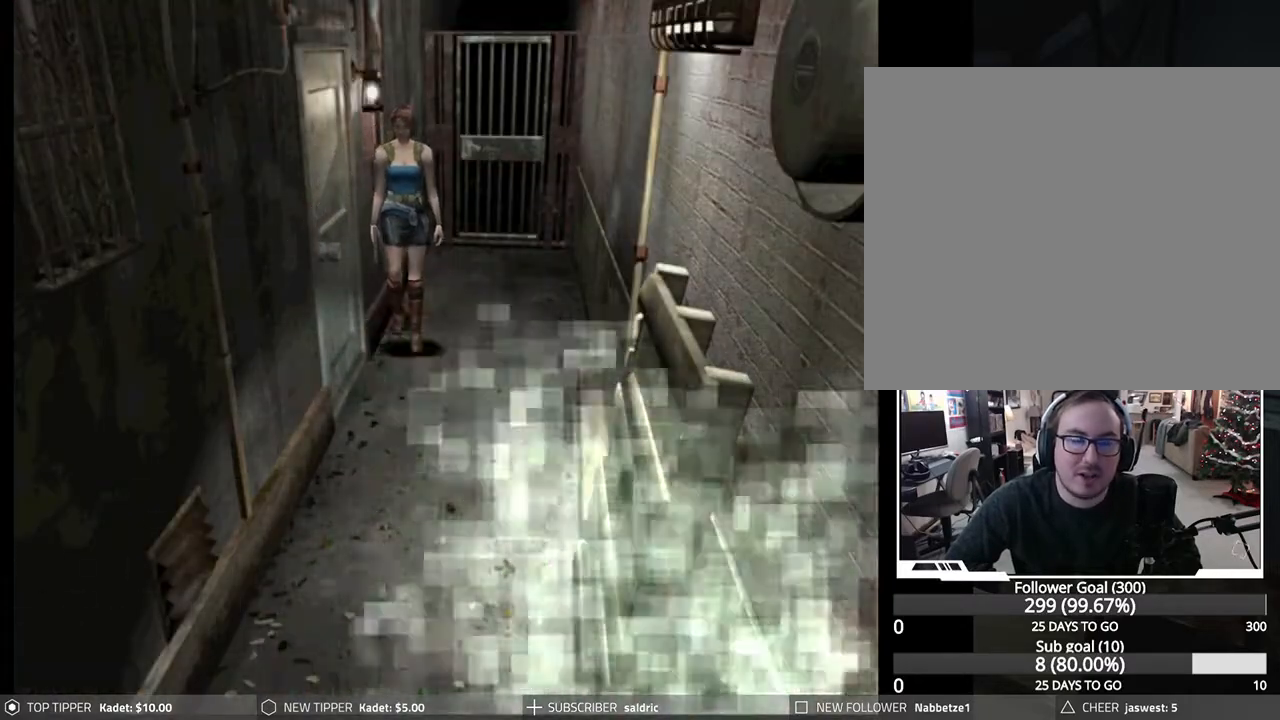
{"buttons": ["DPAD_DOWN"], "left_stick": "center", "events": []}
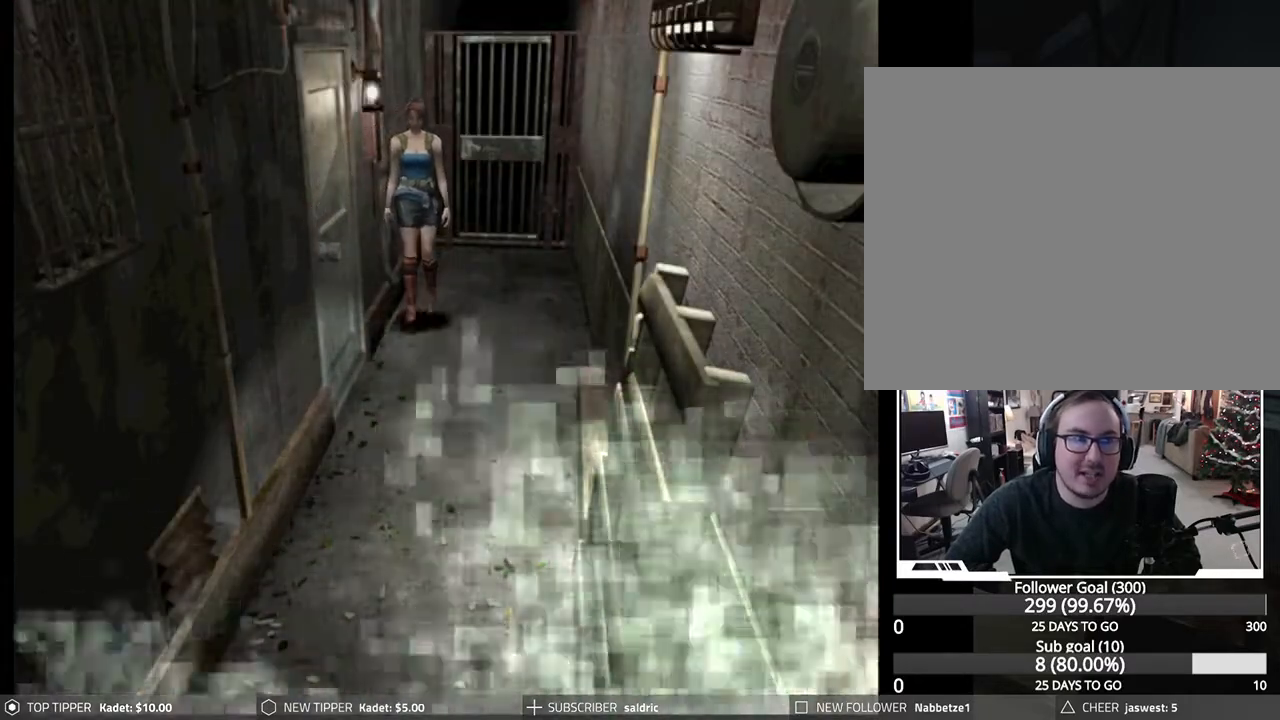
{"buttons": ["DPAD_DOWN"], "left_stick": "center", "events": []}
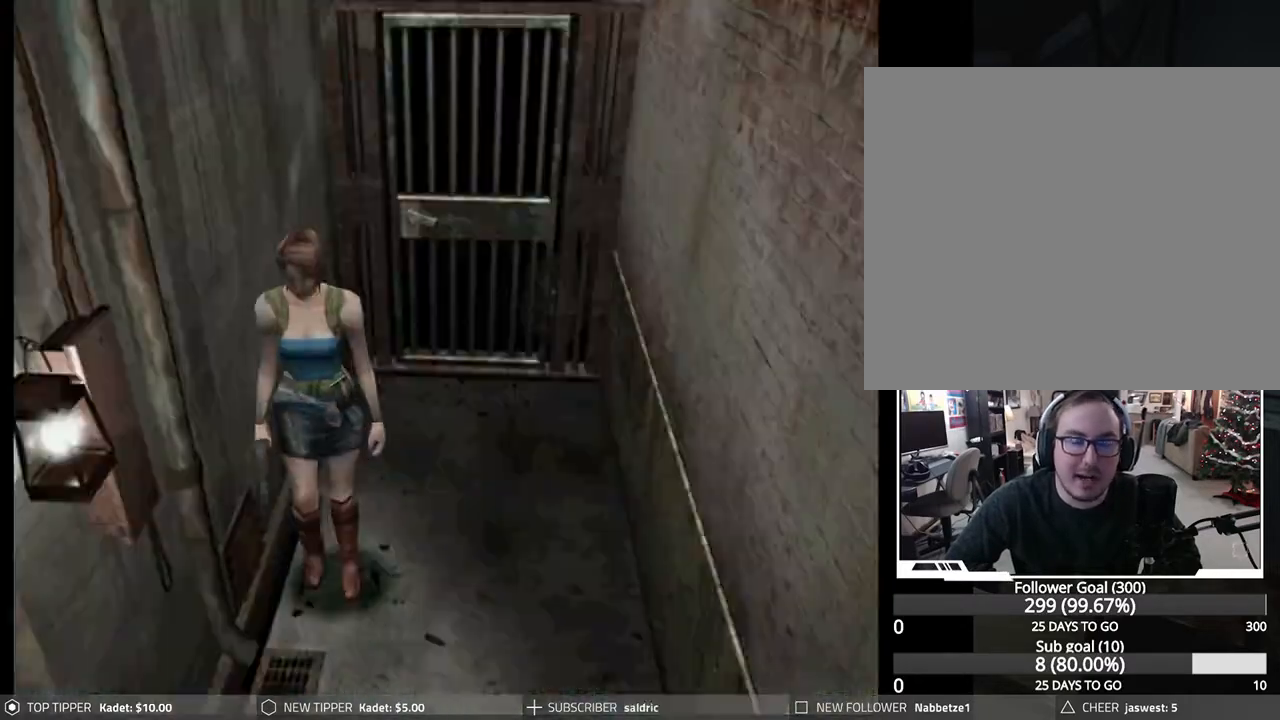
{"buttons": ["DPAD_DOWN"], "left_stick": "center", "events": [[100, "DPAD_RIGHT", "down"], [250, "DPAD_RIGHT", "up"]]}
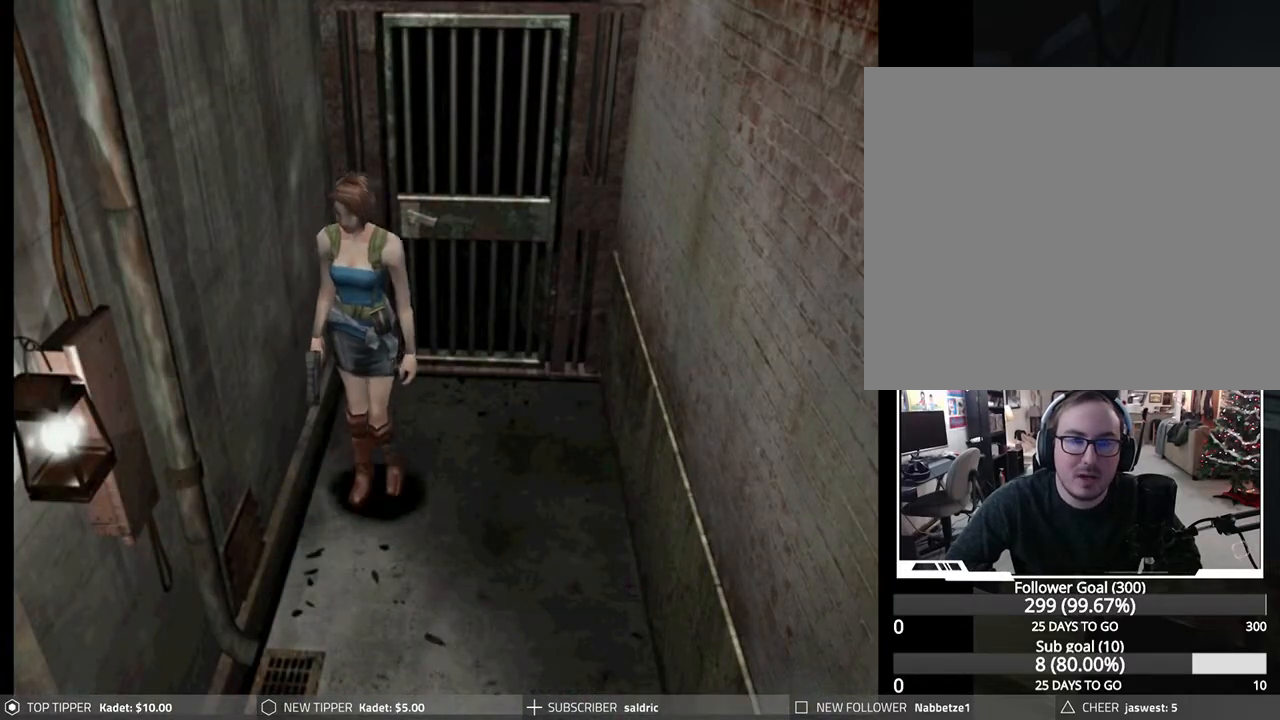
{"buttons": ["DPAD_DOWN"], "left_stick": "center", "events": []}
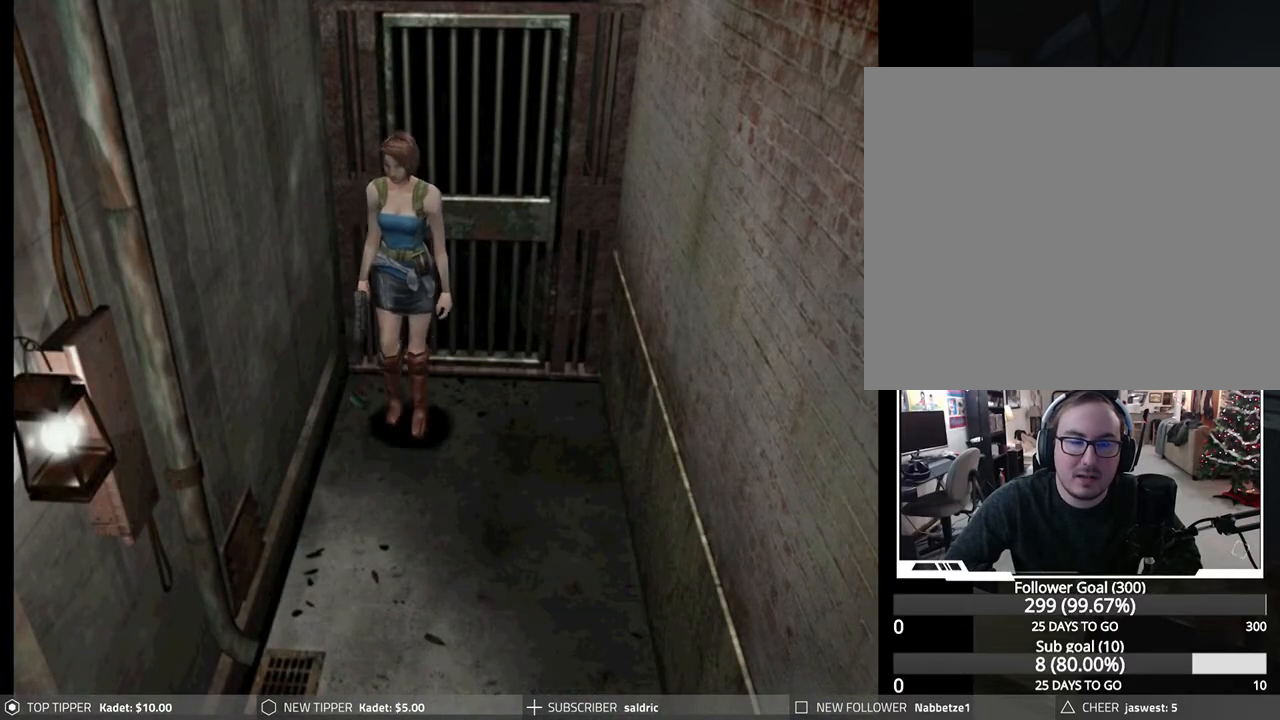
{"buttons": ["DPAD_DOWN"], "left_stick": "center", "events": []}
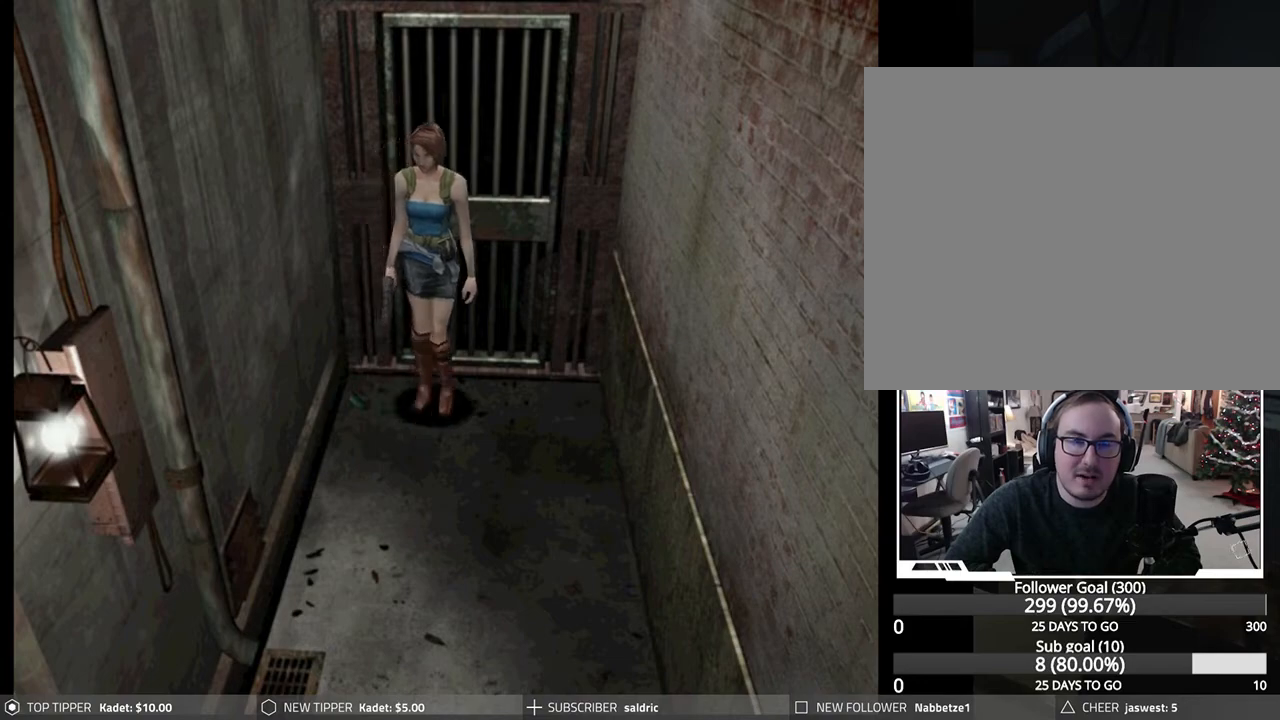
{"buttons": ["DPAD_RIGHT"], "left_stick": "center", "events": [[67, "DPAD_RIGHT", "down"], [83, "DPAD_DOWN", "up"]]}
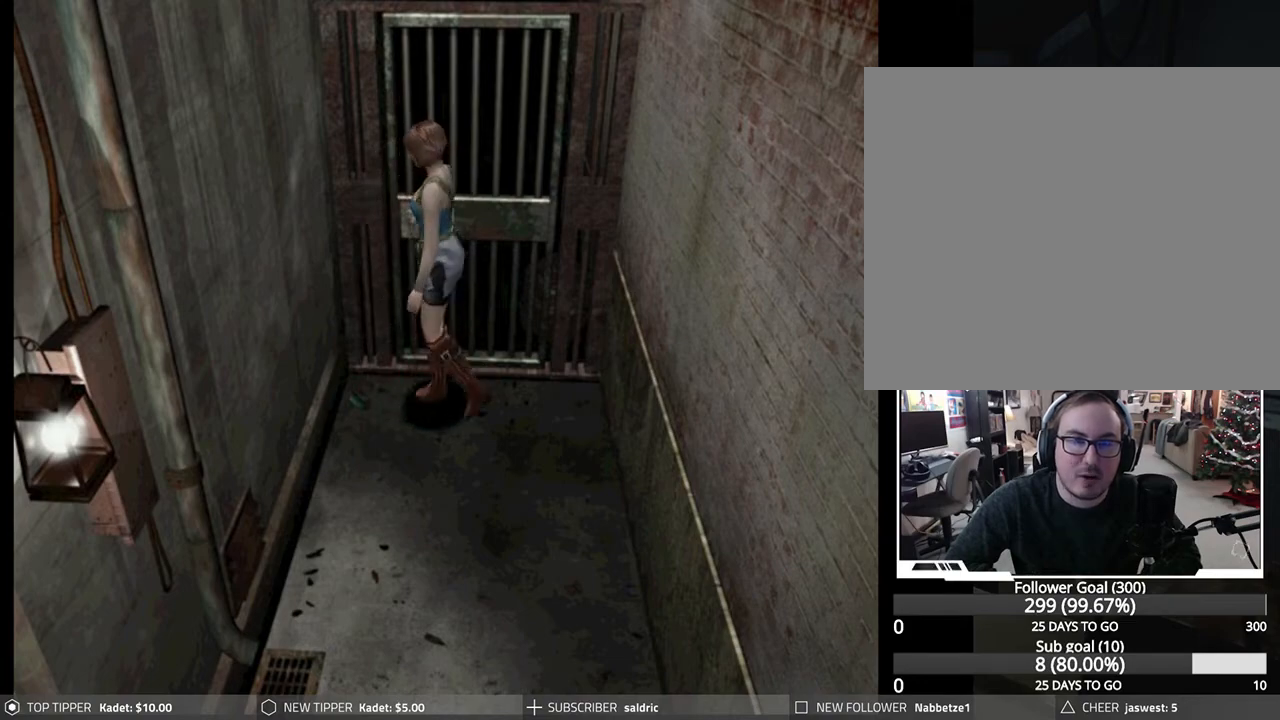
{"buttons": ["CROSS"], "left_stick": "center", "events": [[433, "CROSS", "down"], [433, "DPAD_RIGHT", "up"]]}
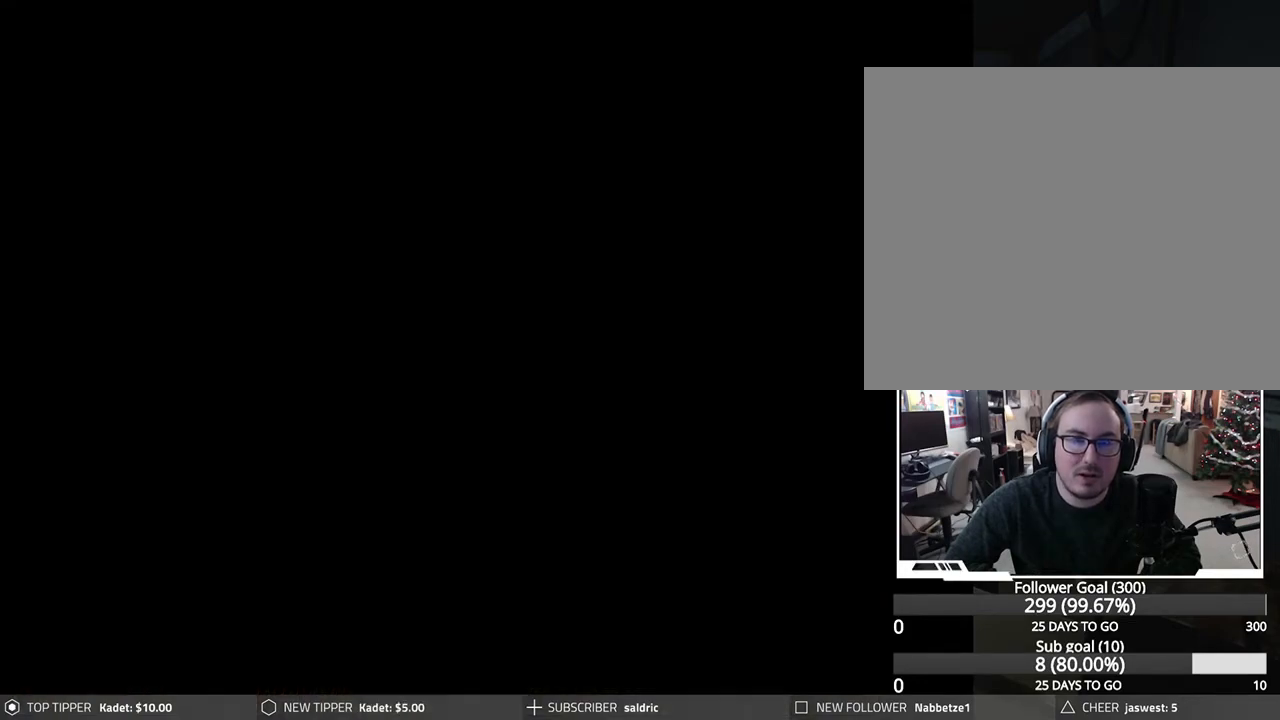
{"buttons": [], "left_stick": "center", "events": [[400, "CROSS", "up"]]}